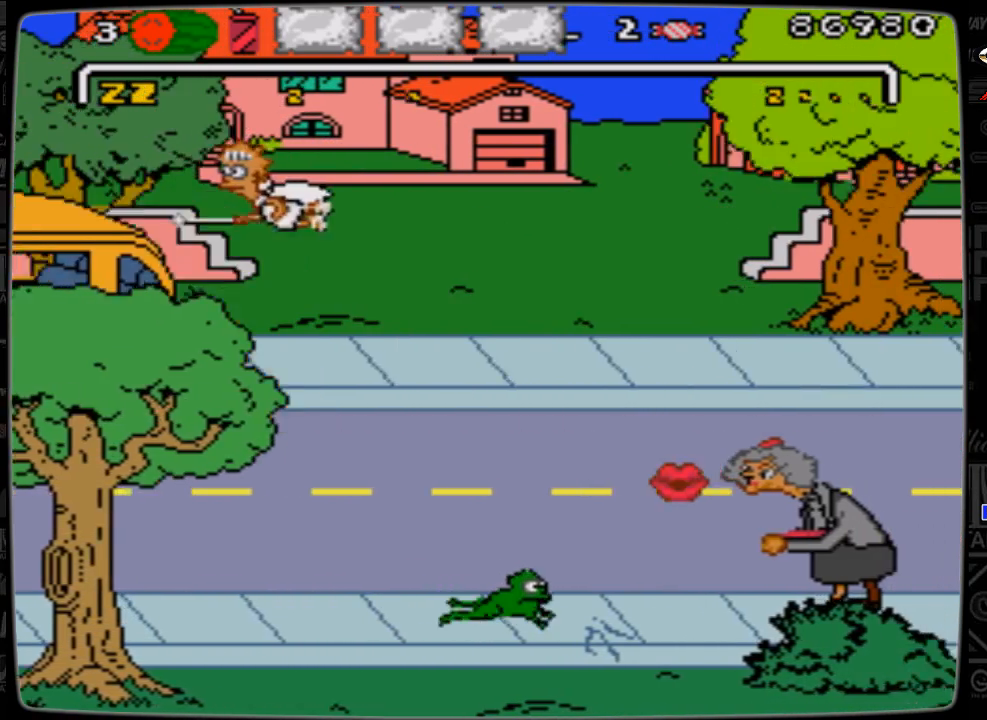
Gameplay with a controller; each line is a JSON object with the inputs held at the frame after it. "events" lists button and stick changes between this image and that frame as [ms after this image, input, new state], when the widget could be followed in between. Not read: L3 R3.
{"buttons": [], "events": [[233, "DPAD_RIGHT", "up"]]}
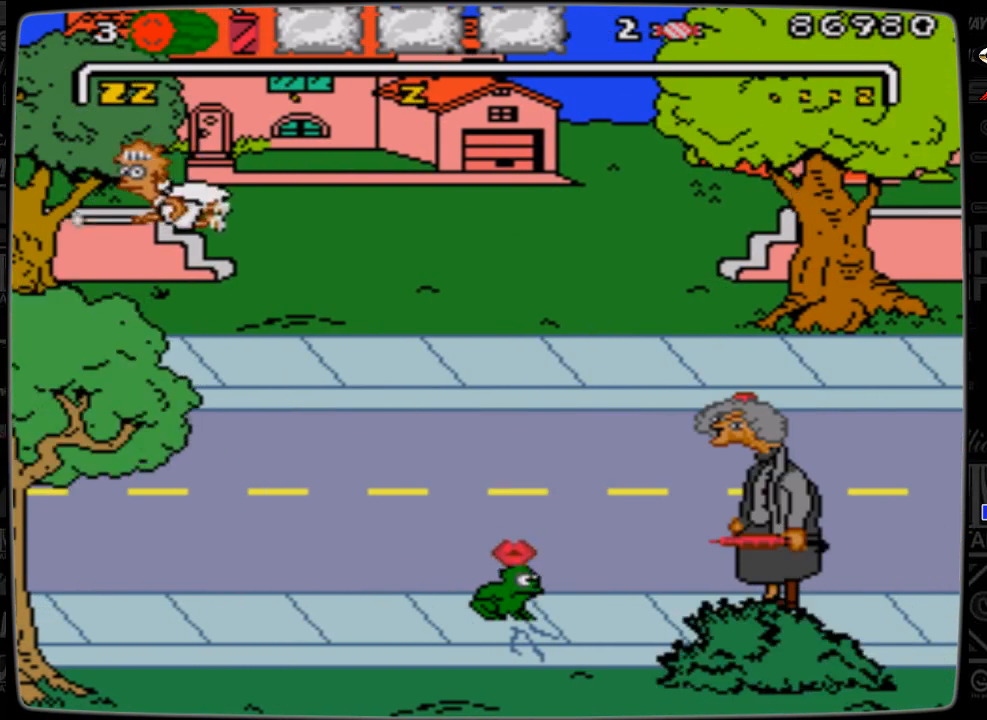
{"buttons": ["DPAD_RIGHT"], "events": [[133, "DPAD_RIGHT", "down"]]}
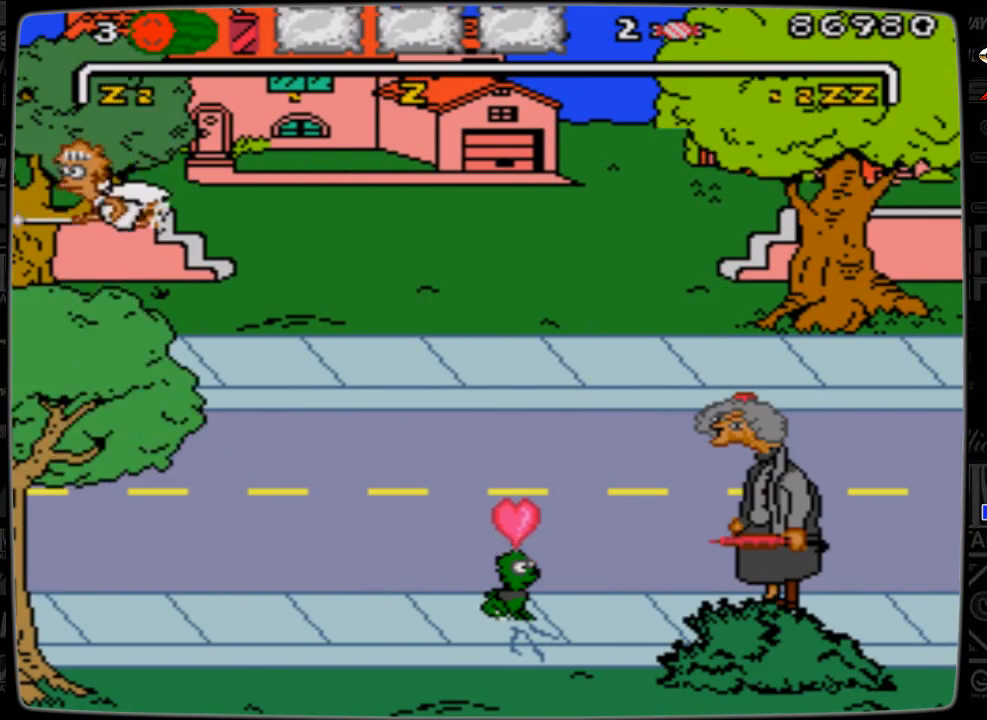
{"buttons": ["DPAD_RIGHT"], "events": []}
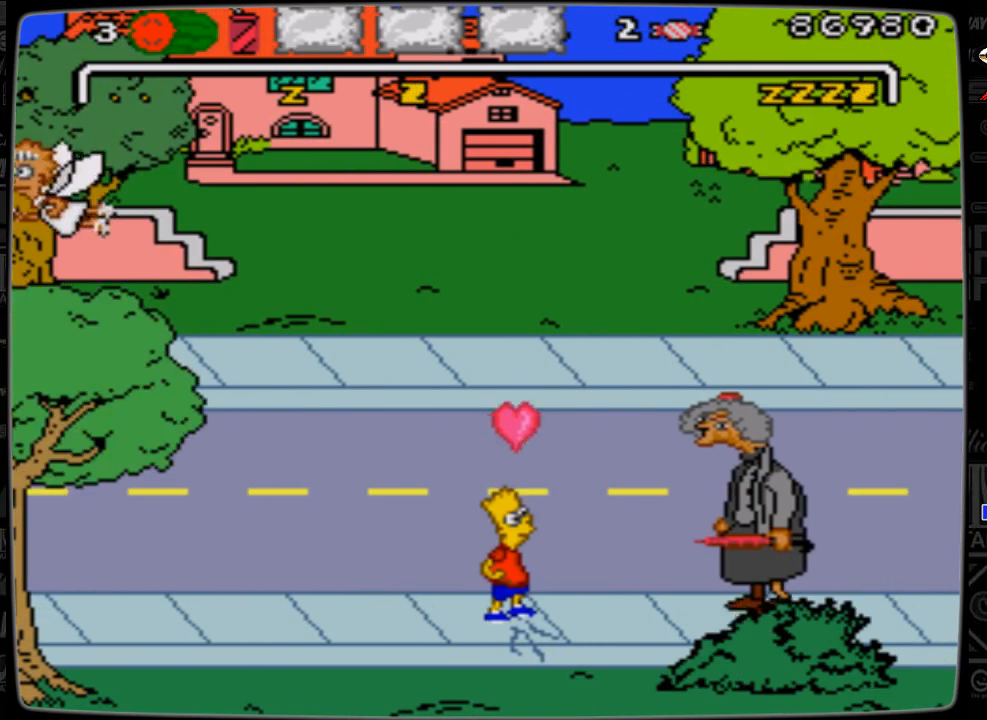
{"buttons": ["DPAD_RIGHT"], "events": []}
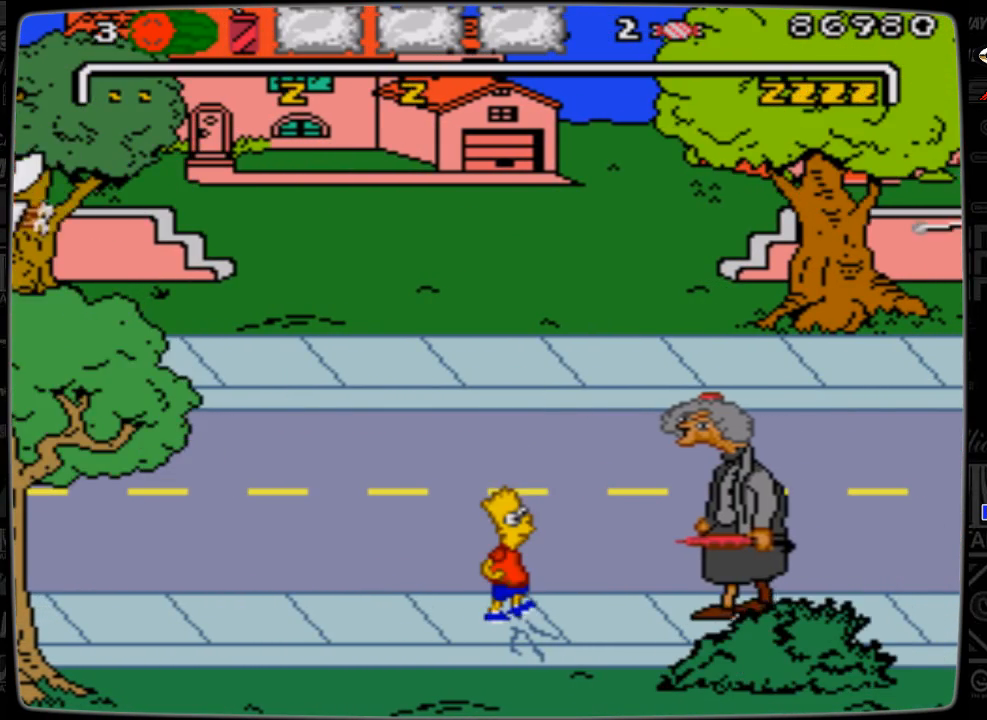
{"buttons": ["DPAD_RIGHT"], "events": []}
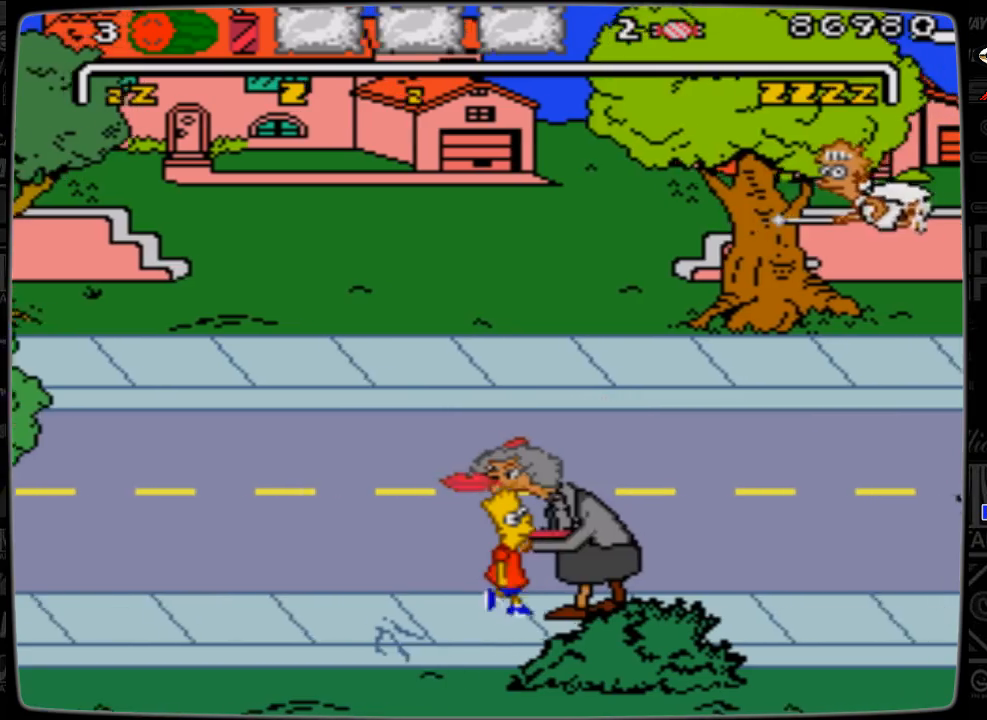
{"buttons": ["DPAD_RIGHT"], "events": []}
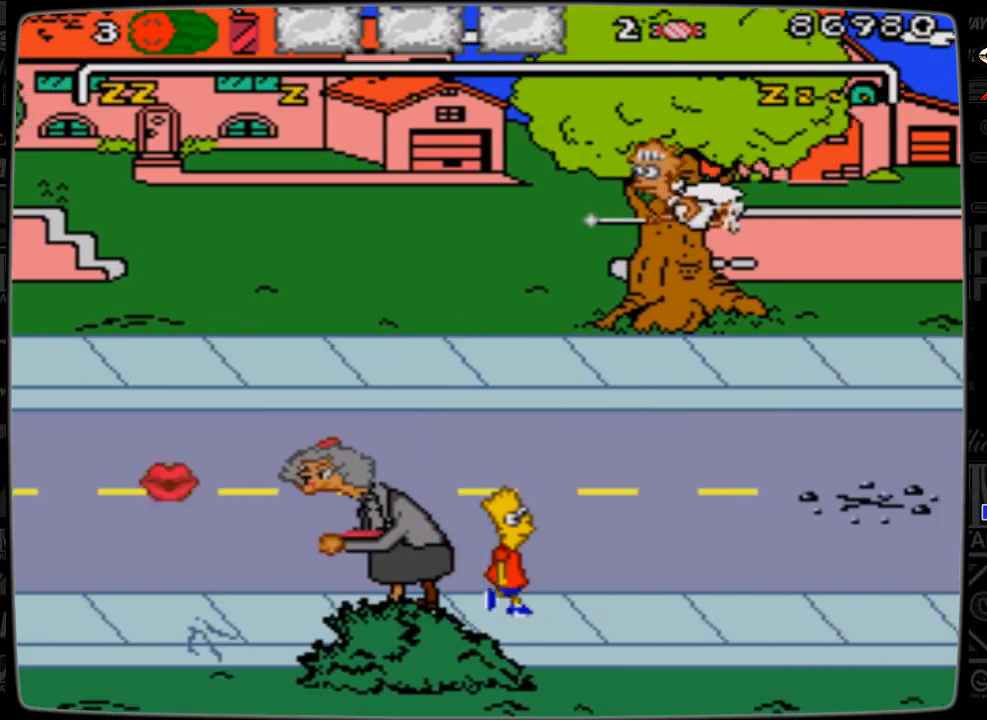
{"buttons": ["DPAD_RIGHT"], "events": []}
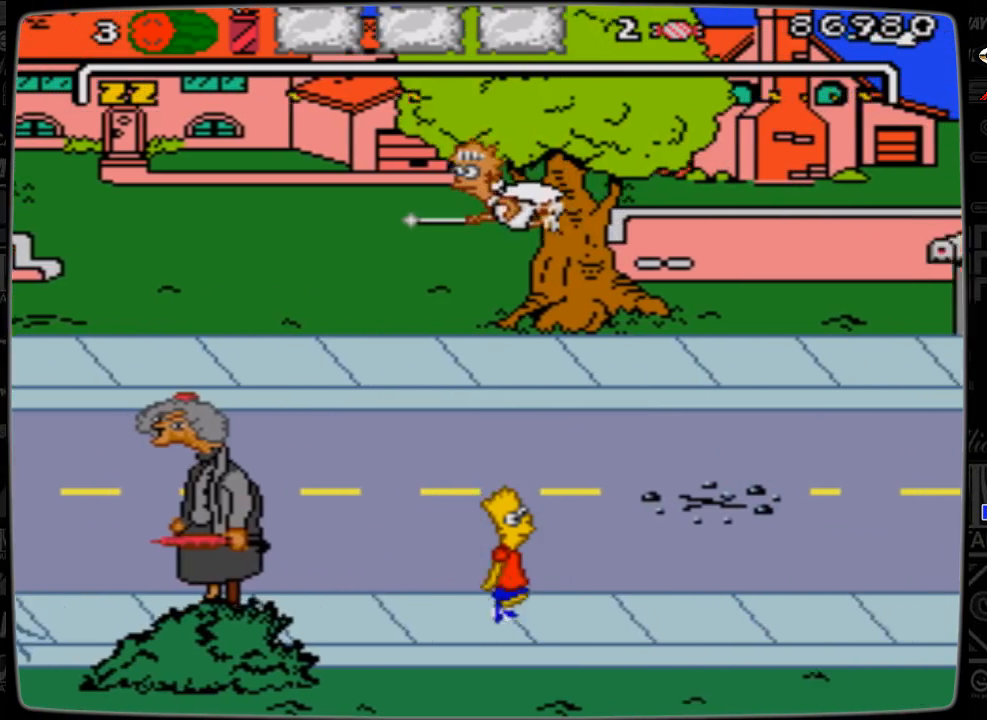
{"buttons": ["DPAD_RIGHT"], "events": []}
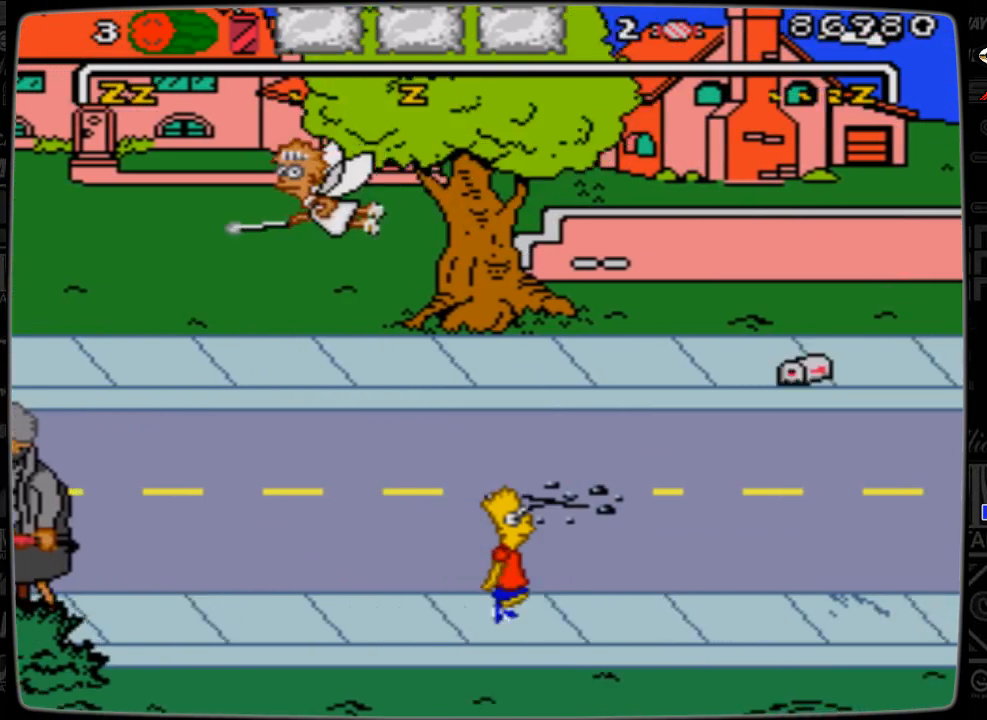
{"buttons": ["DPAD_RIGHT"], "events": []}
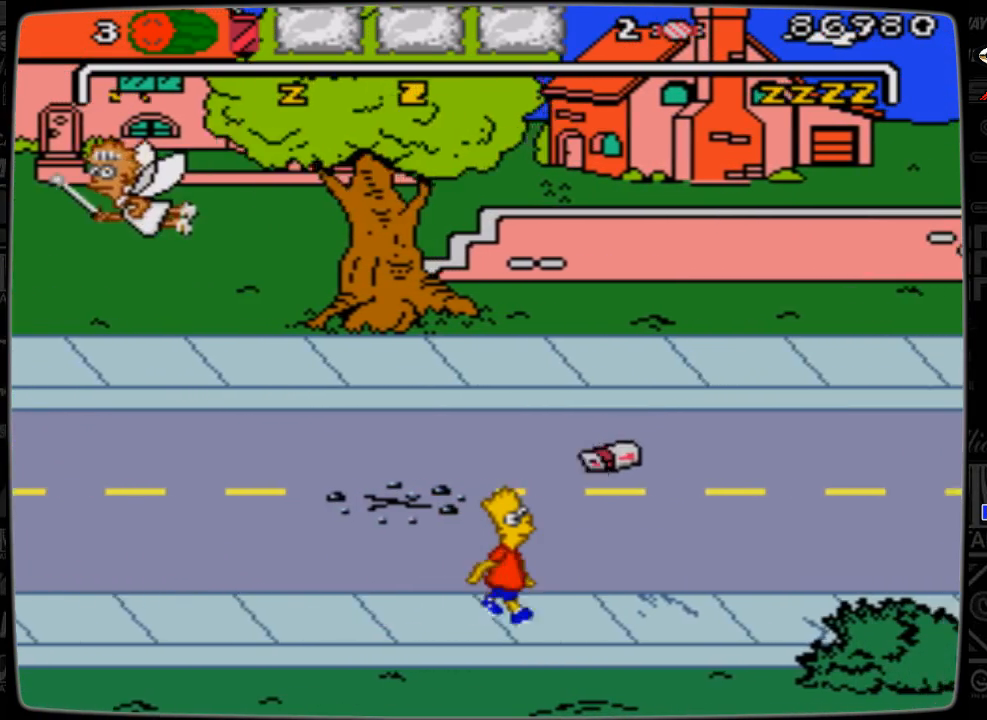
{"buttons": ["DPAD_RIGHT"], "events": []}
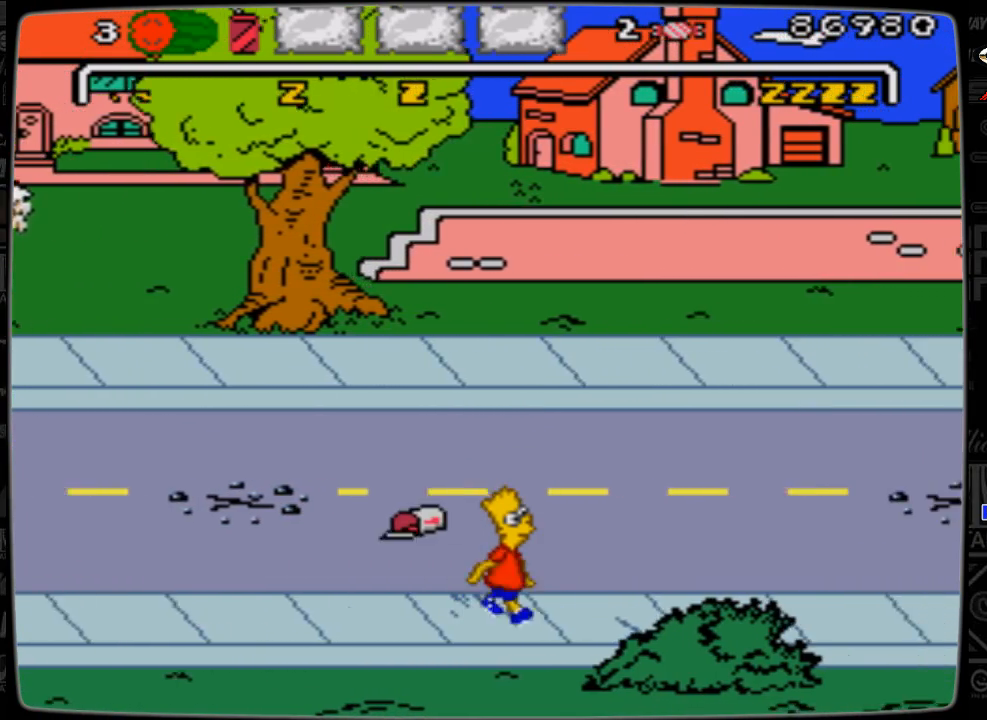
{"buttons": ["DPAD_RIGHT"], "events": []}
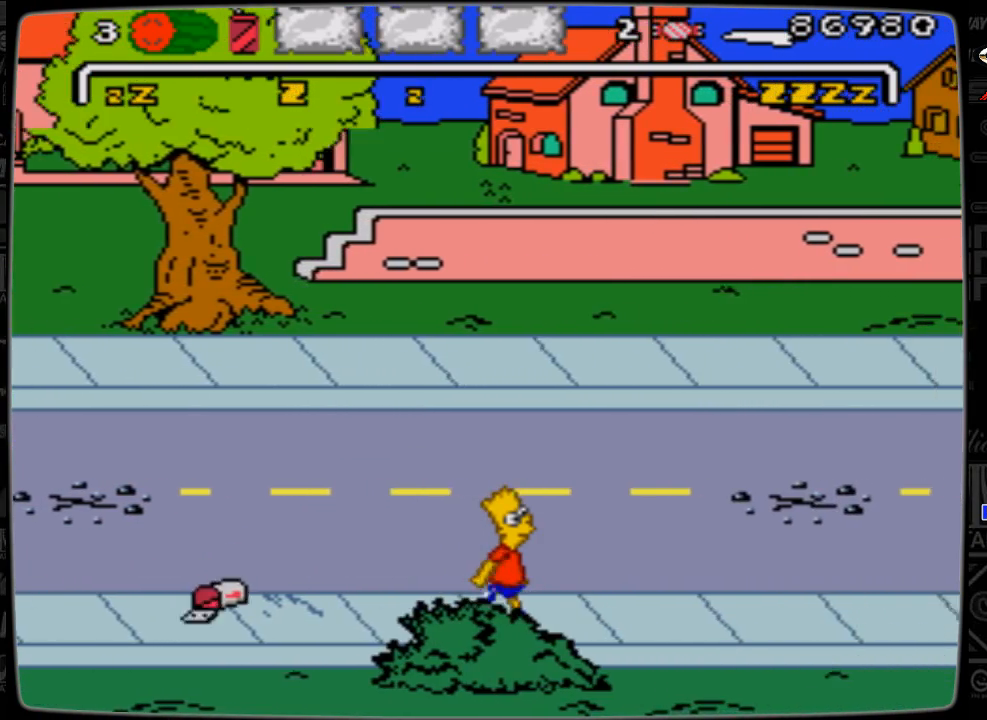
{"buttons": ["DPAD_RIGHT"], "events": []}
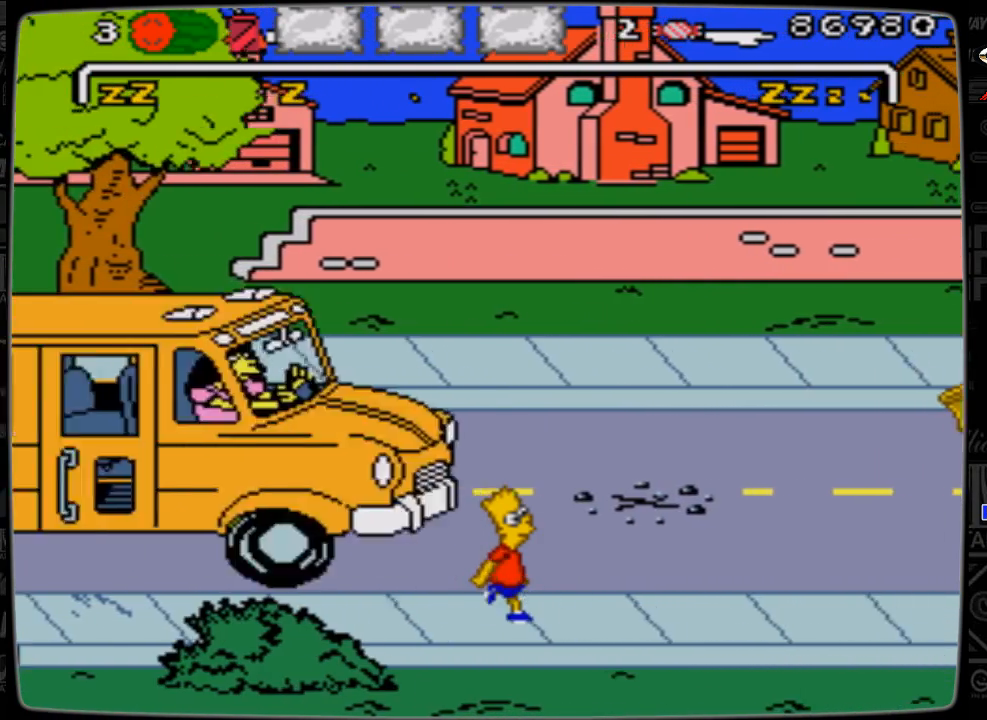
{"buttons": ["DPAD_RIGHT"], "events": []}
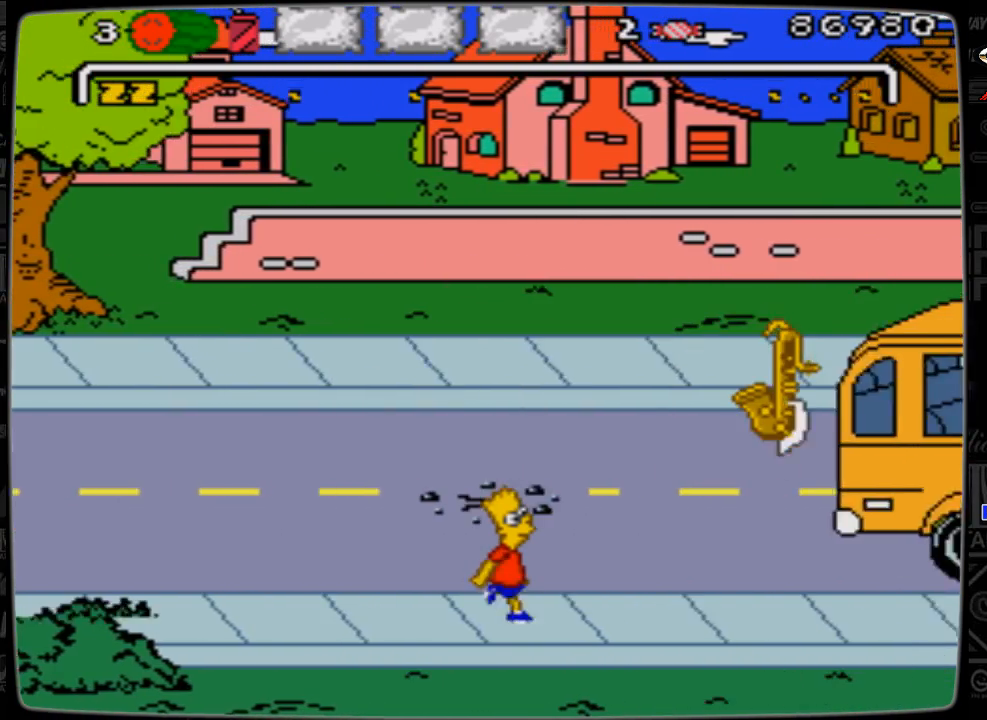
{"buttons": ["DPAD_RIGHT"], "events": []}
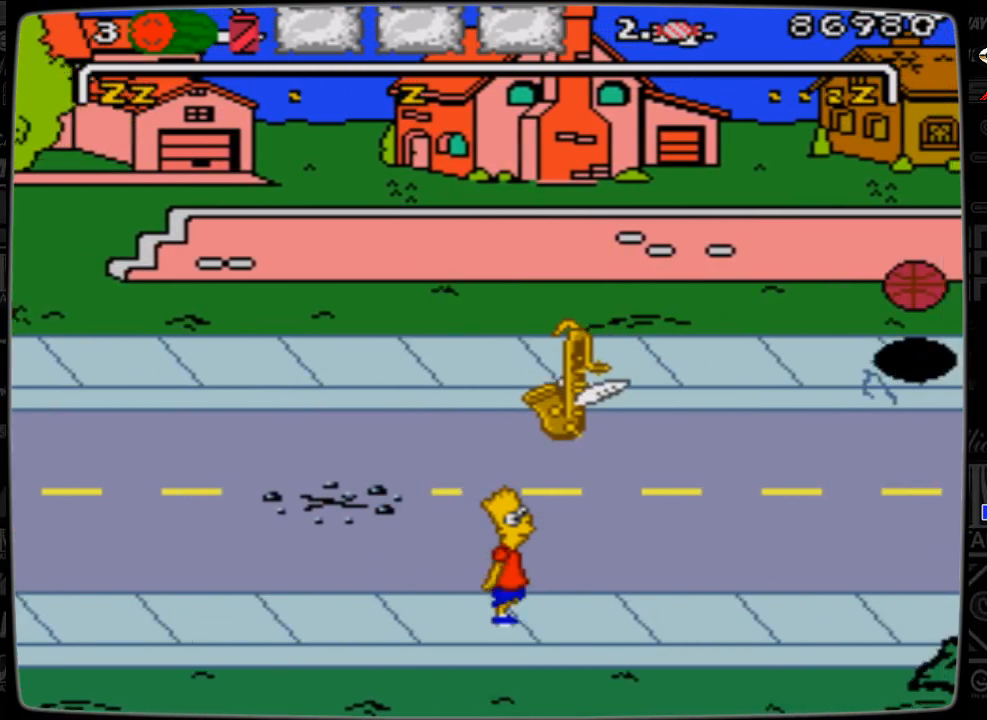
{"buttons": ["DPAD_UP", "DPAD_LEFT"], "events": [[433, "DPAD_UP", "down"], [500, "DPAD_LEFT", "down"], [500, "DPAD_RIGHT", "up"]]}
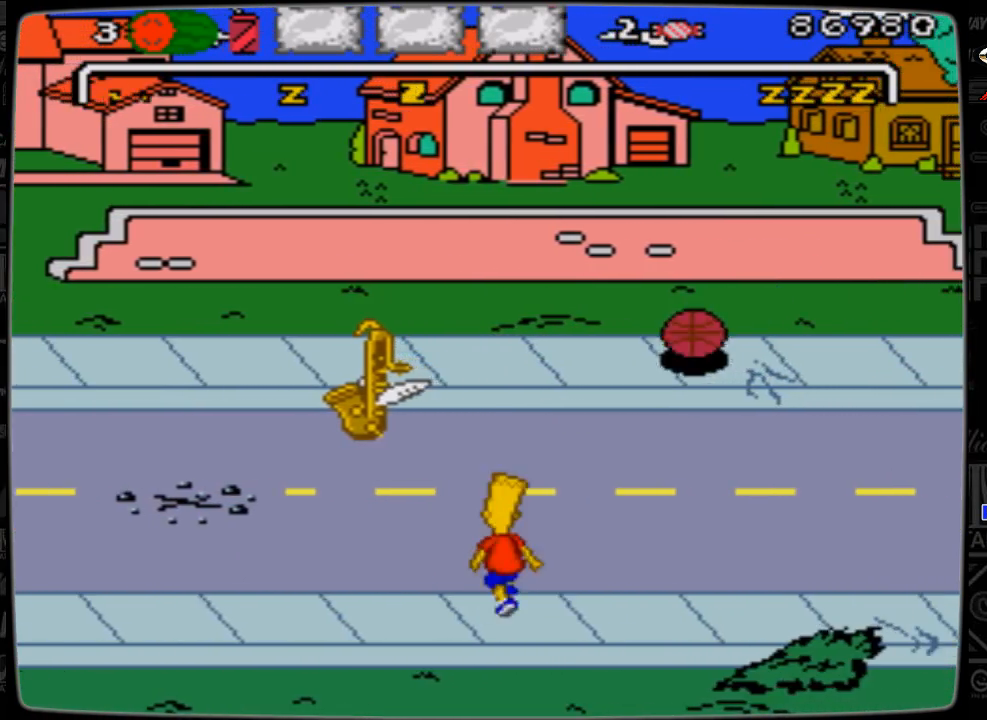
{"buttons": ["DPAD_UP", "DPAD_LEFT"], "events": []}
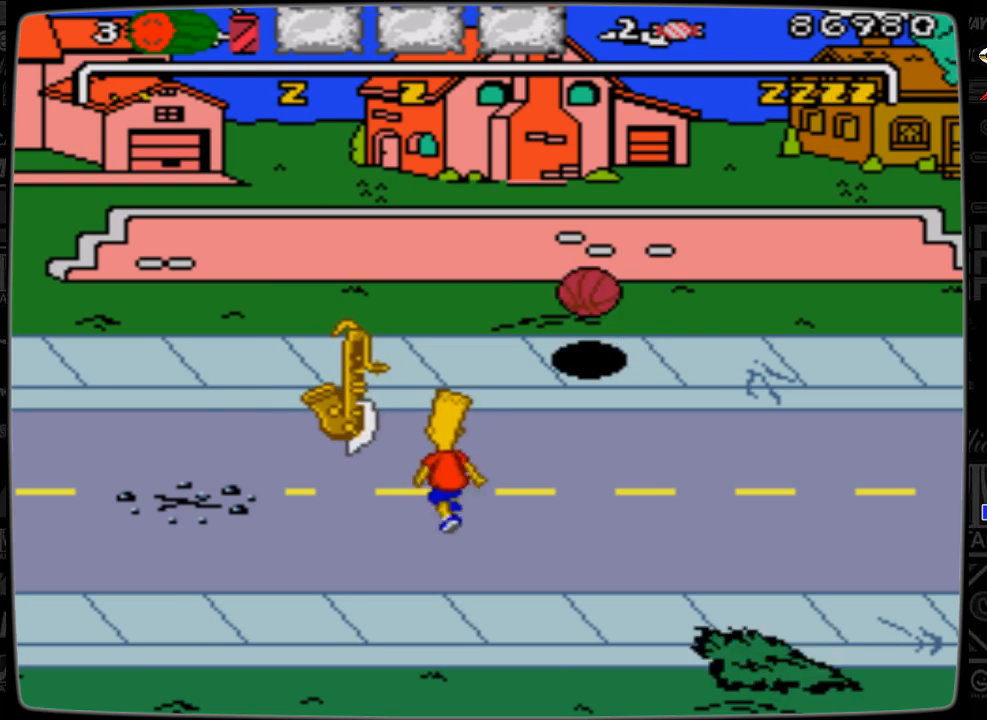
{"buttons": ["DPAD_UP", "DPAD_LEFT"], "events": []}
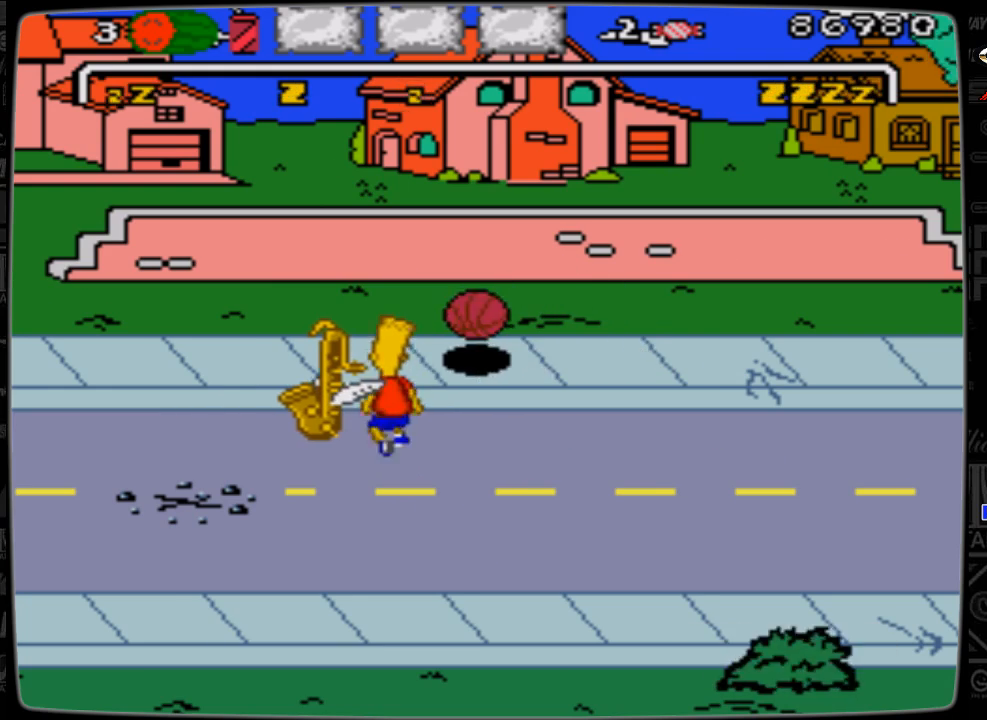
{"buttons": ["DPAD_LEFT"], "events": [[33, "DPAD_UP", "up"]]}
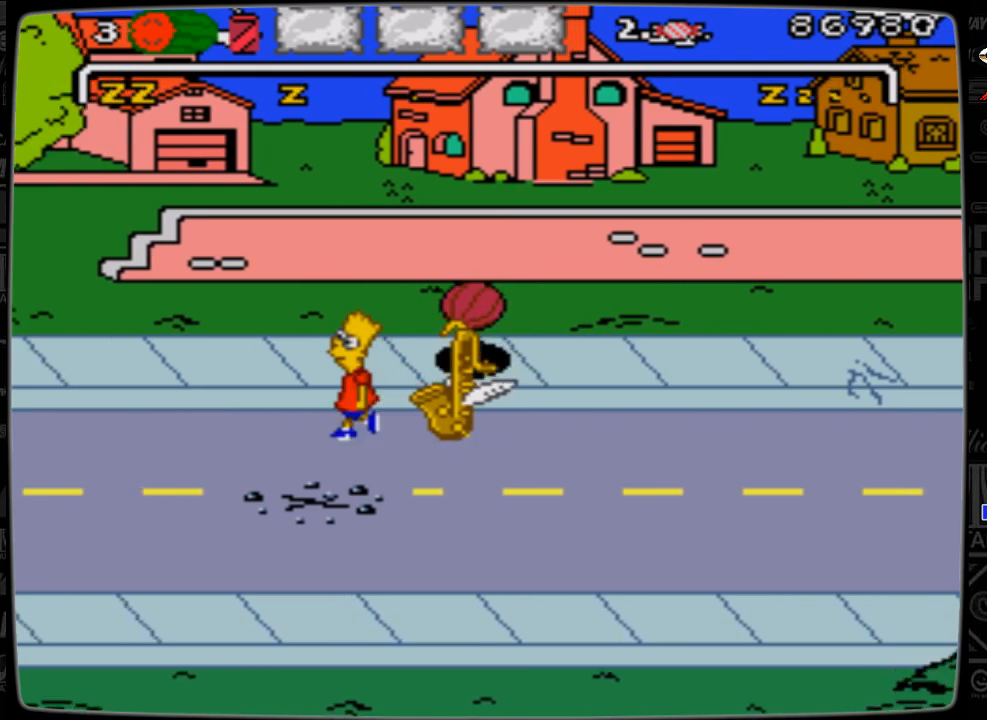
{"buttons": ["DPAD_LEFT"], "events": [[300, "DPAD_UP", "down"], [500, "DPAD_UP", "up"]]}
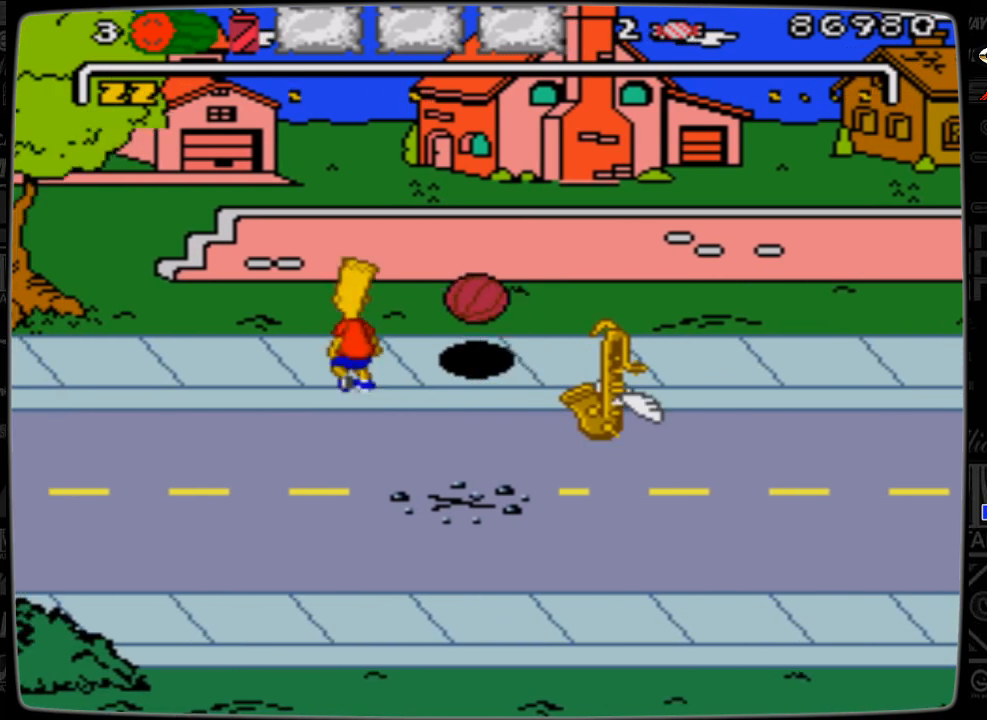
{"buttons": ["DPAD_LEFT"], "events": []}
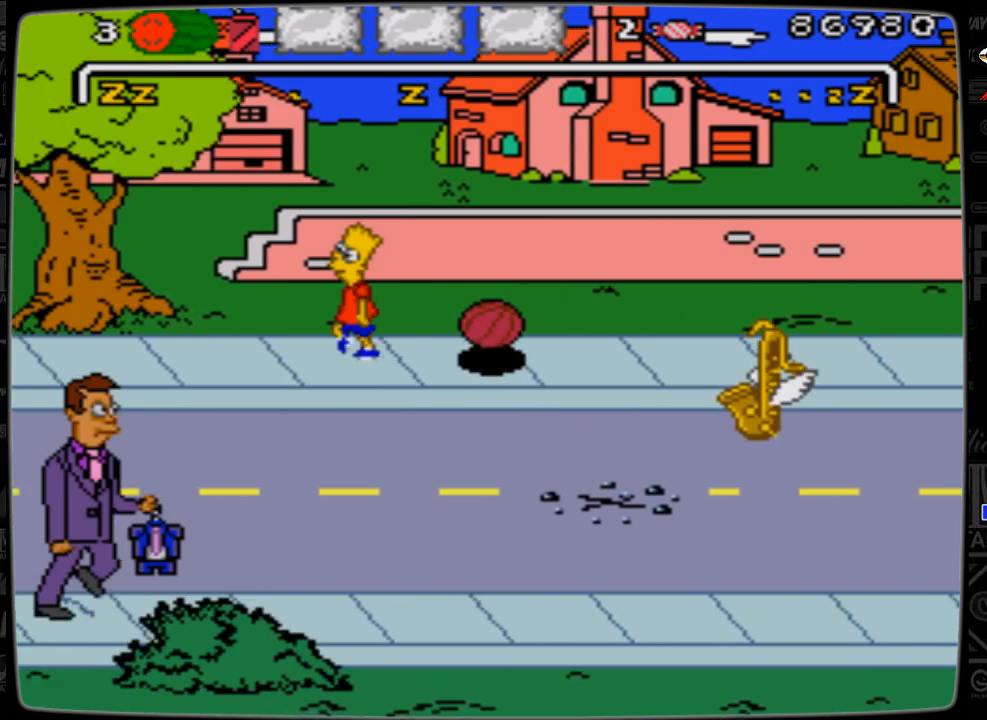
{"buttons": ["DPAD_DOWN", "DPAD_LEFT"], "events": [[433, "DPAD_DOWN", "down"]]}
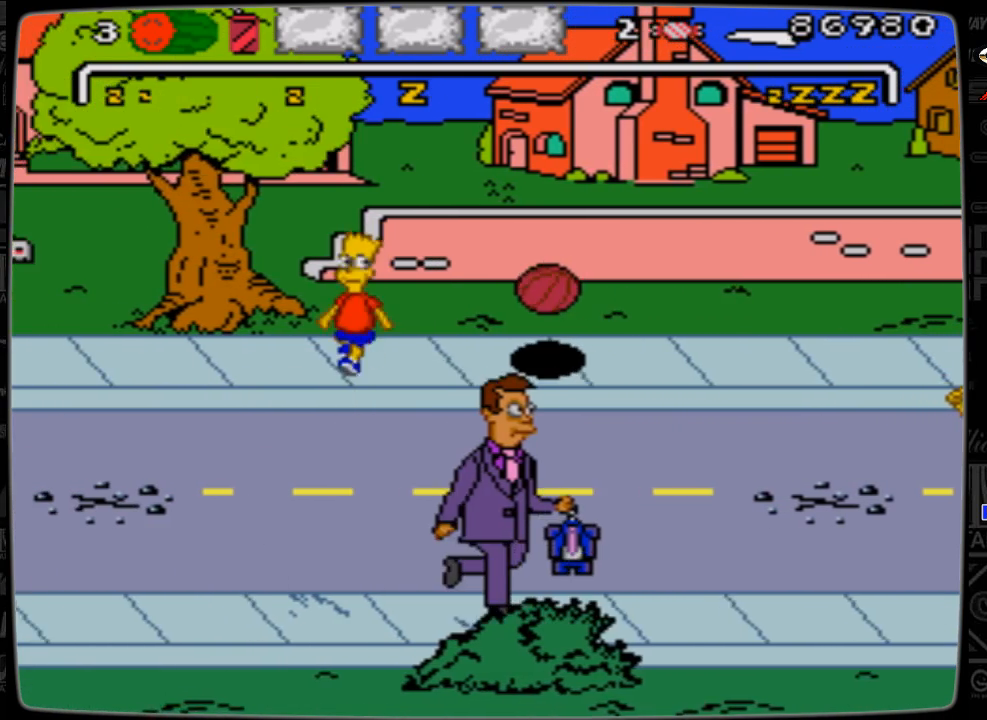
{"buttons": ["DPAD_LEFT"], "events": [[33, "DPAD_DOWN", "up"], [333, "DPAD_UP", "down"], [400, "DPAD_UP", "up"]]}
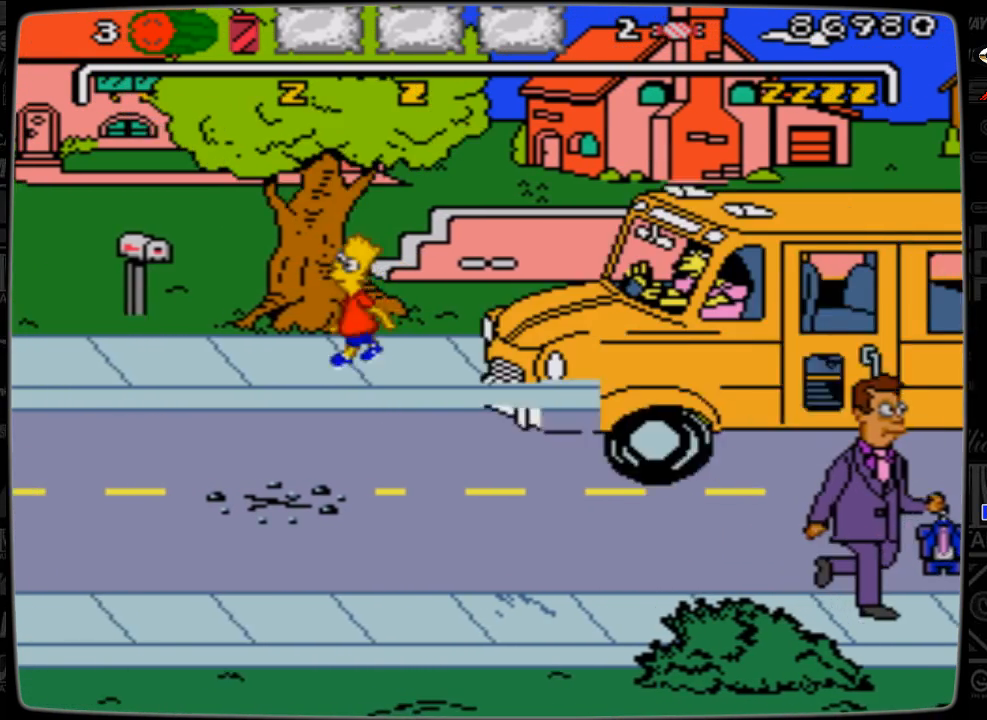
{"buttons": ["A", "DPAD_RIGHT"], "events": [[100, "DPAD_LEFT", "up"], [400, "DPAD_RIGHT", "down"], [500, "A", "down"]]}
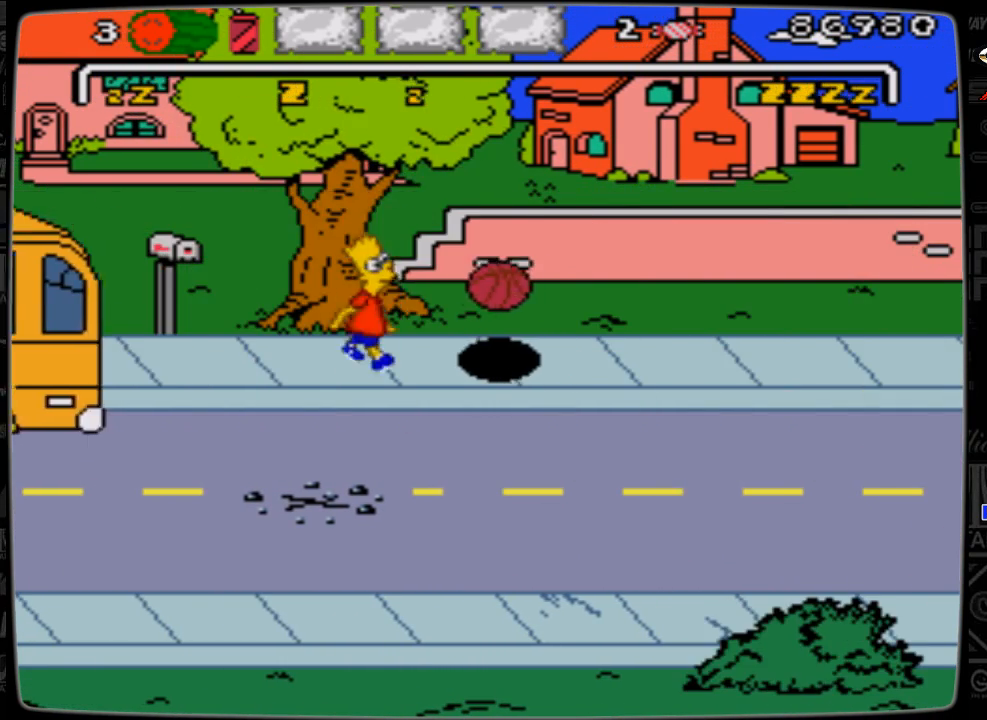
{"buttons": ["A"], "events": [[500, "DPAD_RIGHT", "up"]]}
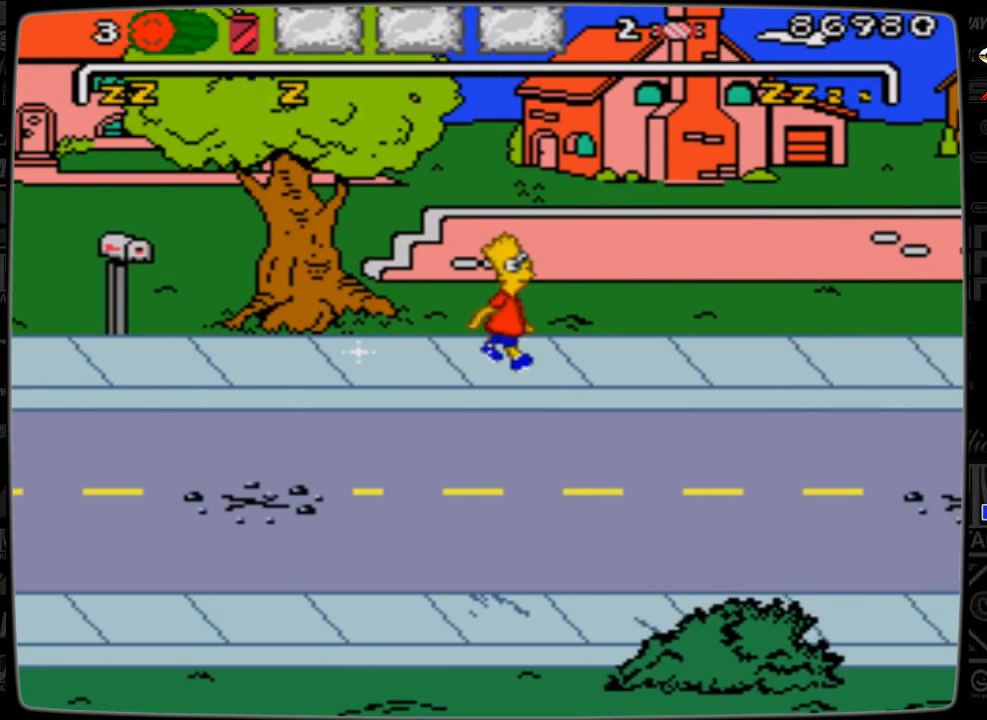
{"buttons": [], "events": [[33, "A", "up"], [100, "DPAD_LEFT", "down"], [300, "DPAD_LEFT", "up"]]}
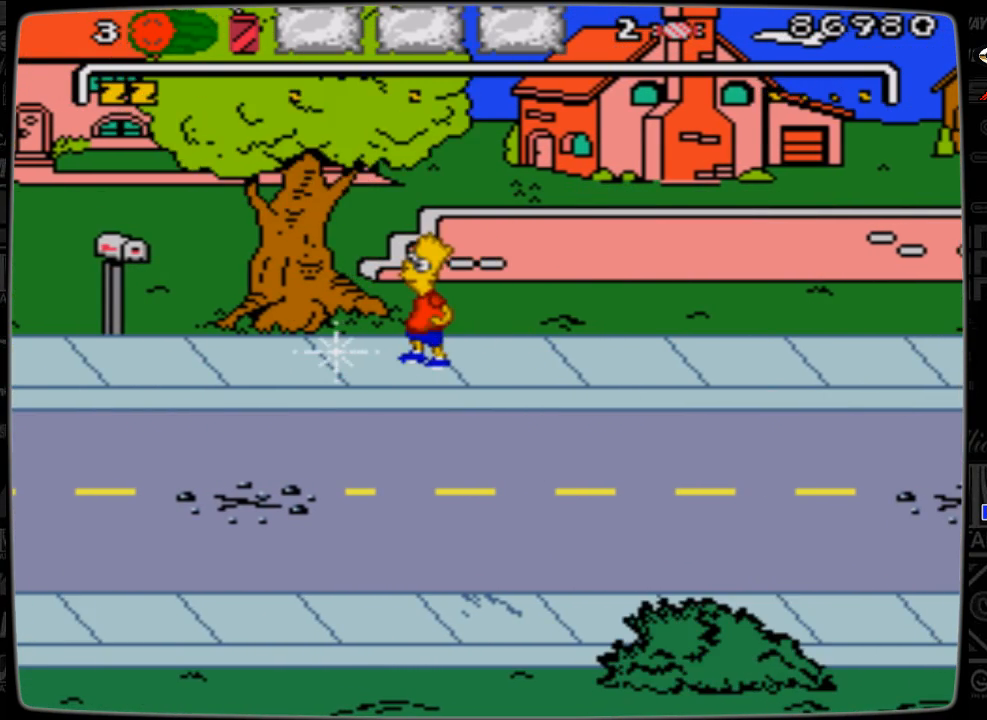
{"buttons": ["DPAD_DOWN", "DPAD_LEFT"], "events": [[133, "DPAD_LEFT", "down"], [500, "DPAD_DOWN", "down"]]}
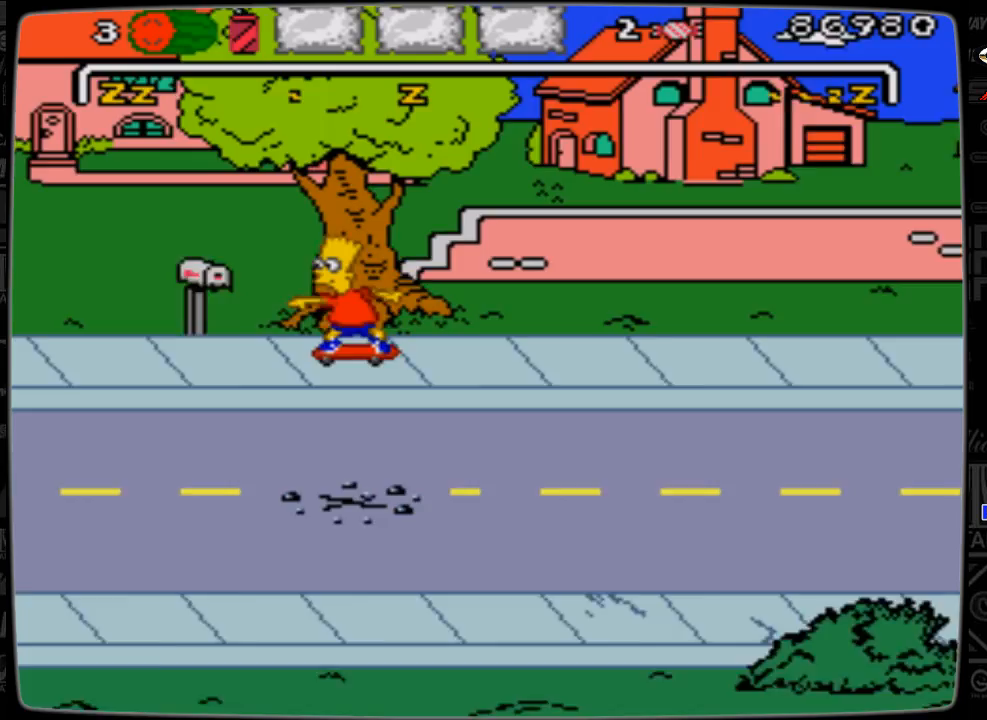
{"buttons": [], "events": [[333, "DPAD_DOWN", "up"], [333, "DPAD_LEFT", "up"]]}
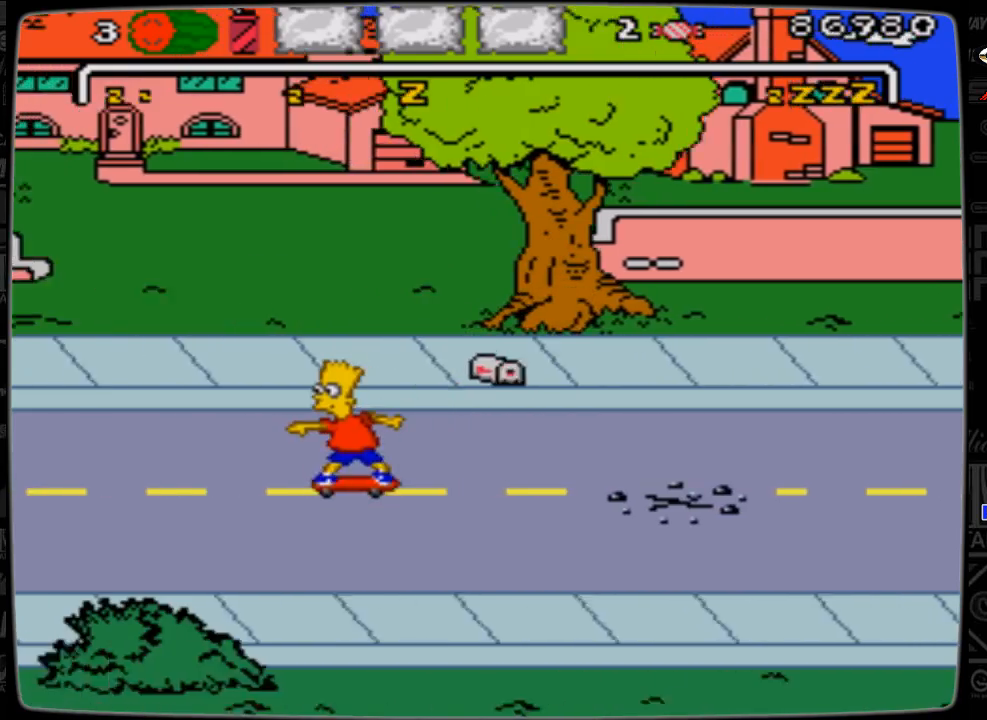
{"buttons": [], "events": []}
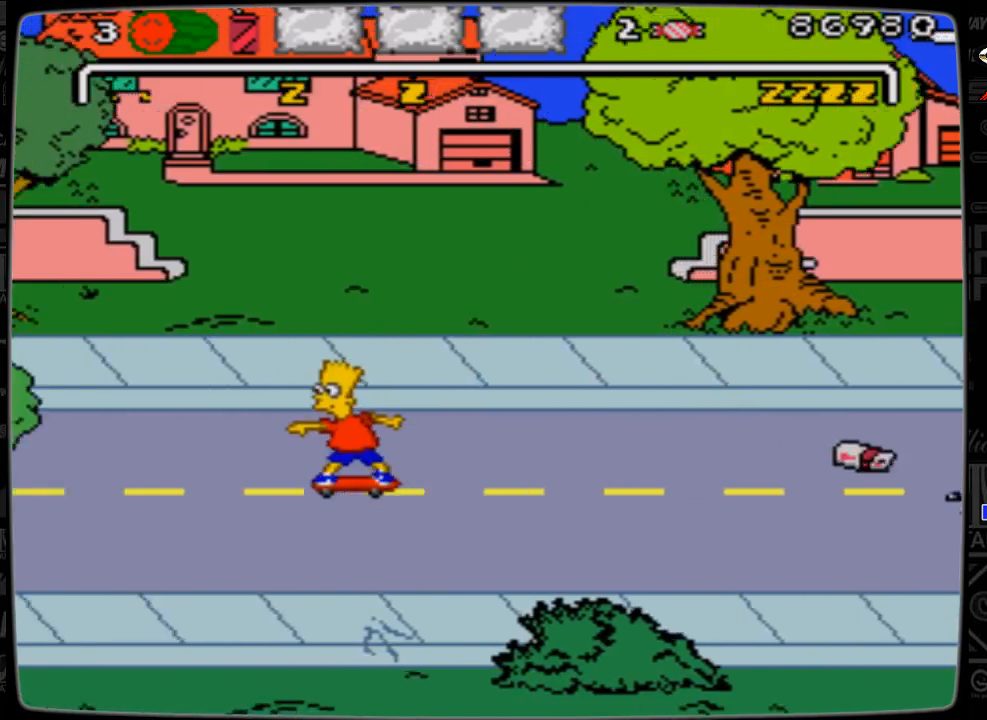
{"buttons": [], "events": []}